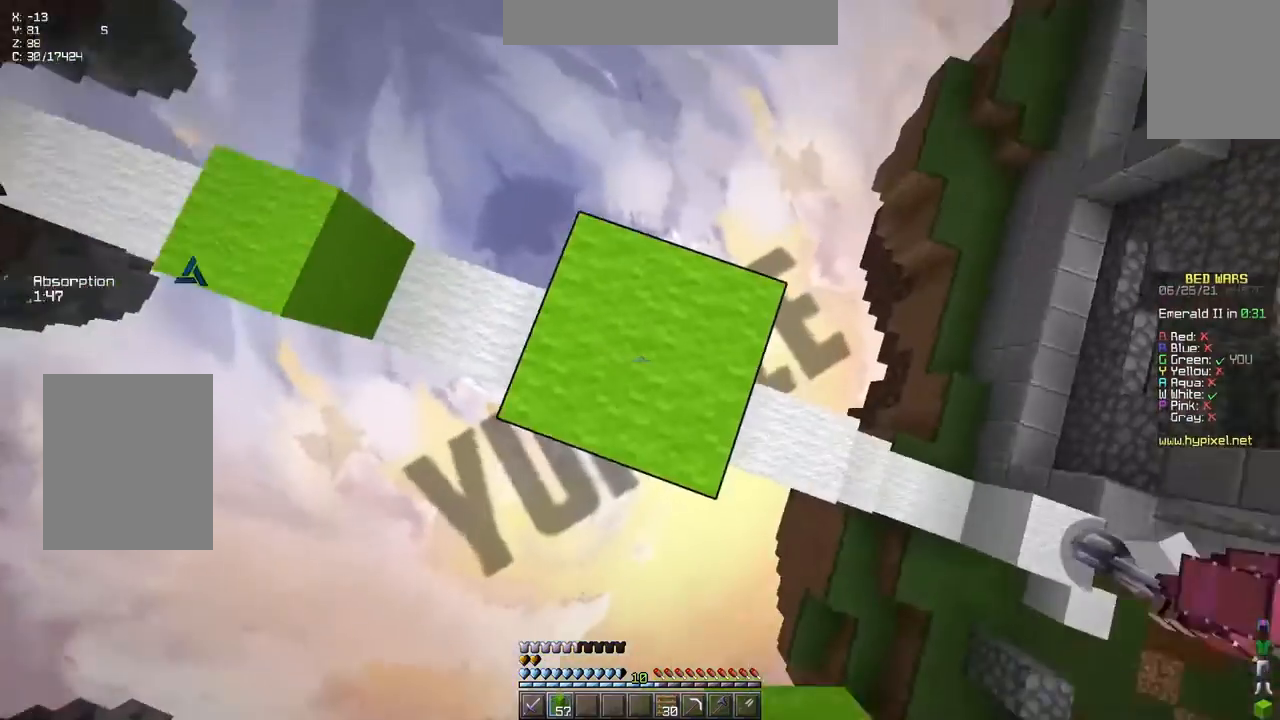
Gameplay with keyboard; each line is a JSON object with the keys held at the frame after it. "events" lists presses ("down") and releases ("up") of "down", "left", "right", "space" and "up" between this image and that frame as [ms after this image, input, new state], when the widget could be followed in between. No other keys are recorded. Mouse input is not recorded.
{"keys": ["right", "space"], "events": [[17, "down", "down"], [117, "right", "up"], [167, "down", "up"], [183, "space", "up"], [283, "down", "down"], [317, "space", "down"], [400, "right", "down"], [433, "down", "up"]]}
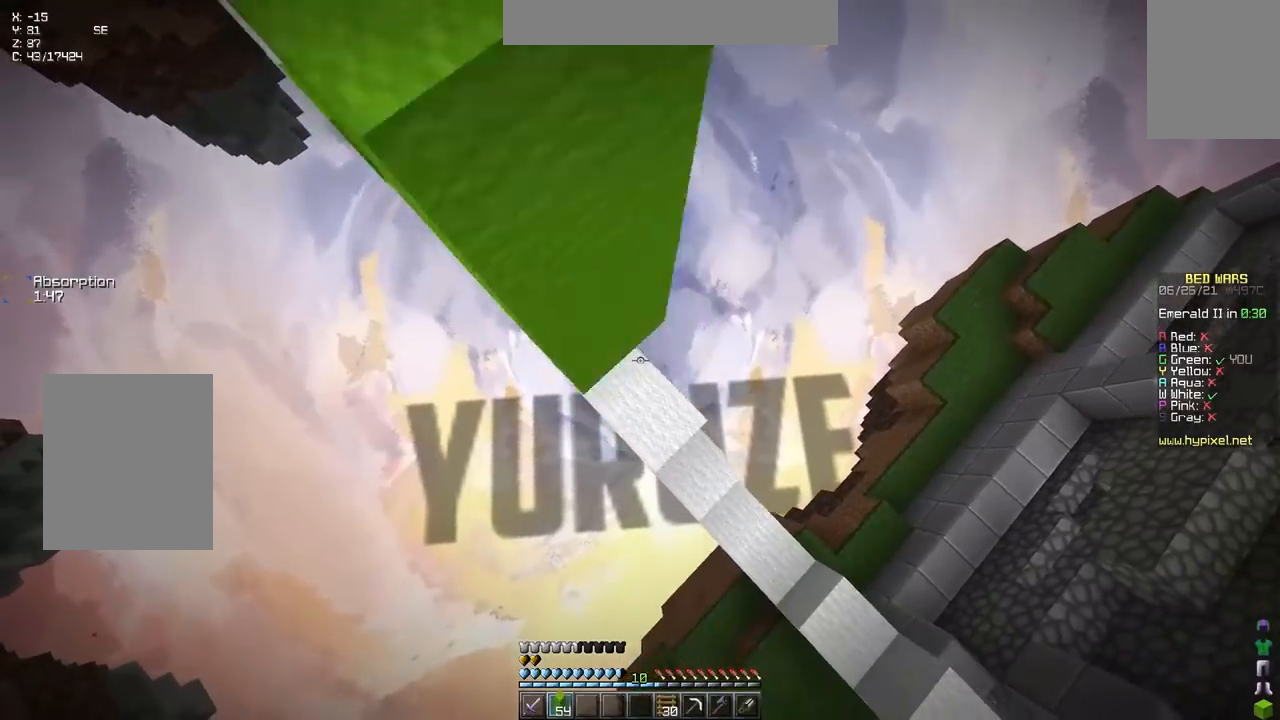
{"keys": ["left", "up"], "events": [[17, "right", "up"], [133, "space", "up"], [267, "up", "down"], [300, "left", "down"]]}
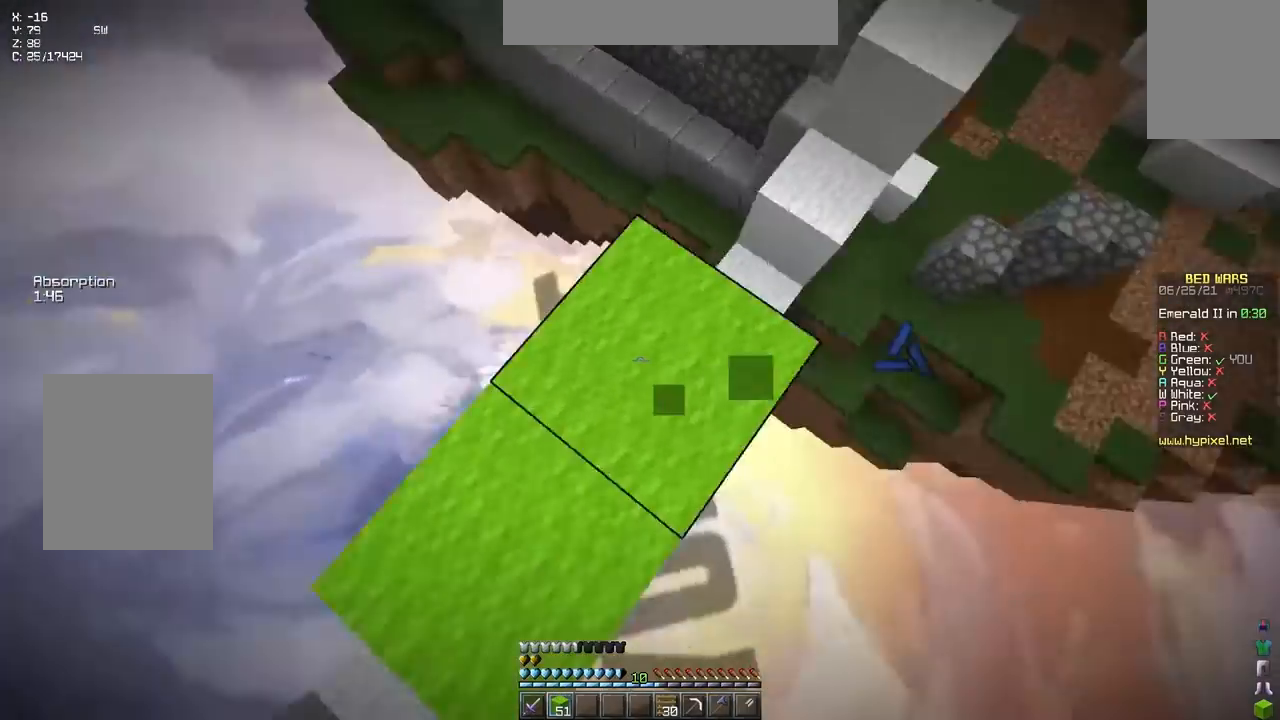
{"keys": ["right", "space"], "events": [[17, "up", "up"], [67, "down", "down"], [117, "left", "up"], [133, "space", "down"], [217, "right", "down"], [333, "down", "up"], [350, "space", "up"], [467, "space", "down"]]}
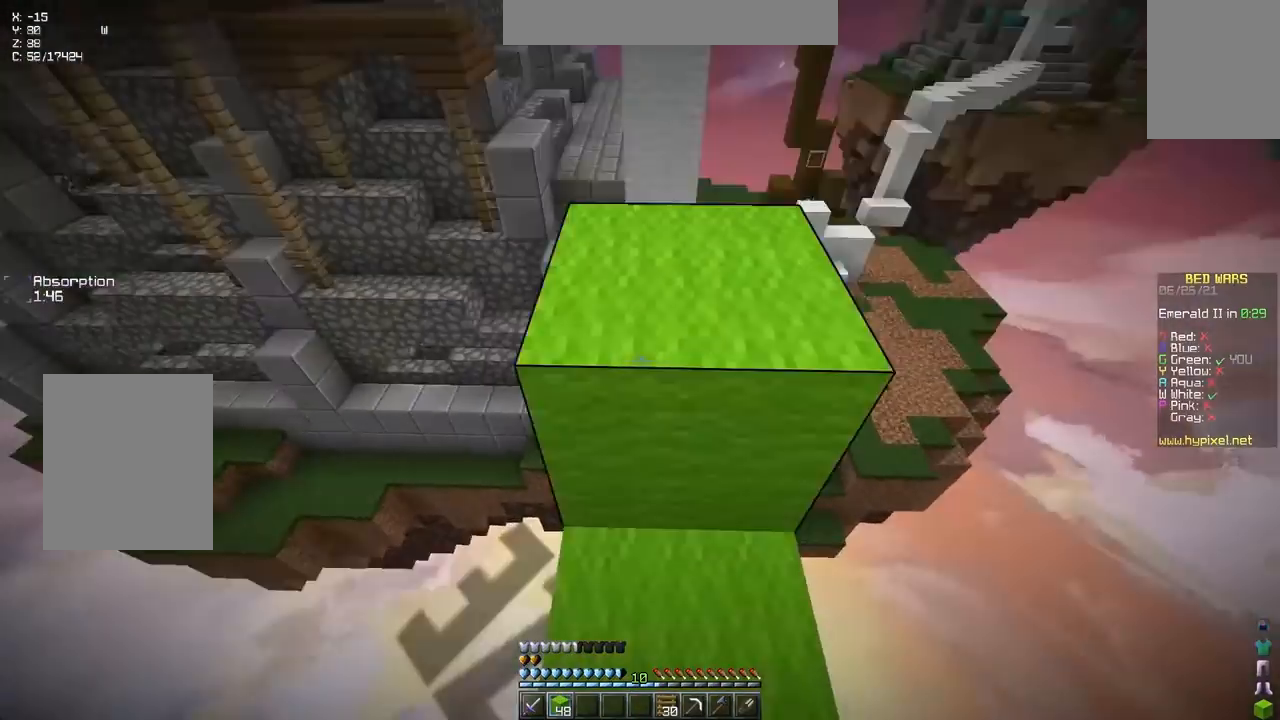
{"keys": ["down", "space"], "events": [[133, "down", "down"], [167, "right", "up"], [183, "space", "up"], [267, "down", "up"], [317, "left", "down"], [367, "space", "down"], [467, "down", "down"], [467, "left", "up"]]}
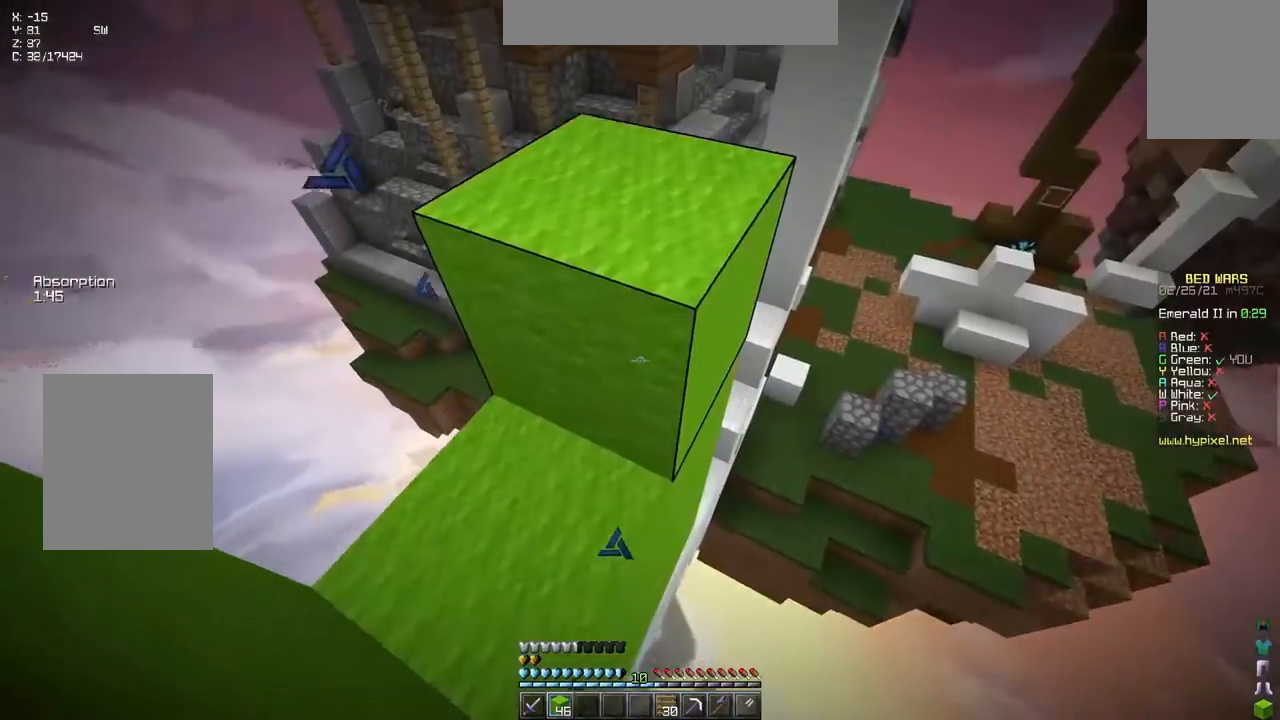
{"keys": ["down", "left", "space"], "events": [[17, "down", "up"], [133, "space", "up"], [217, "down", "down"], [400, "left", "down"], [433, "space", "down"]]}
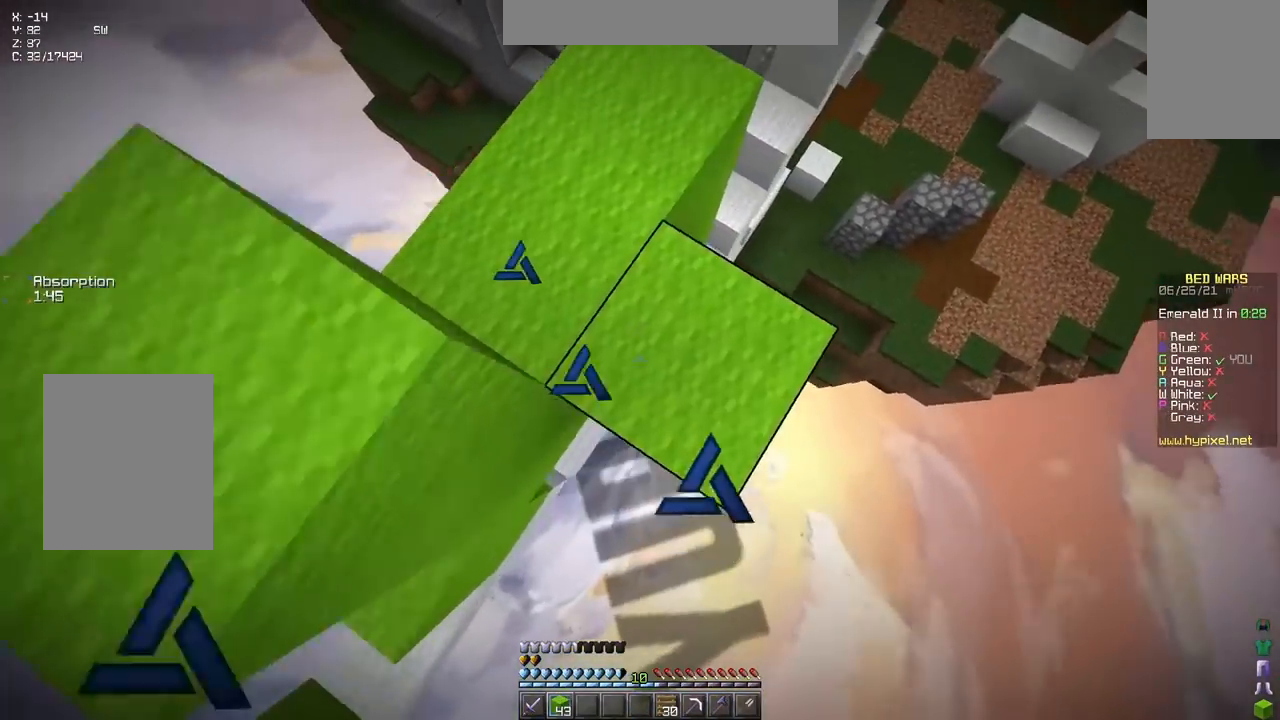
{"keys": ["space"], "events": [[67, "down", "up"], [150, "space", "up"], [150, "up", "down"], [433, "up", "up"], [450, "space", "down"], [483, "left", "up"]]}
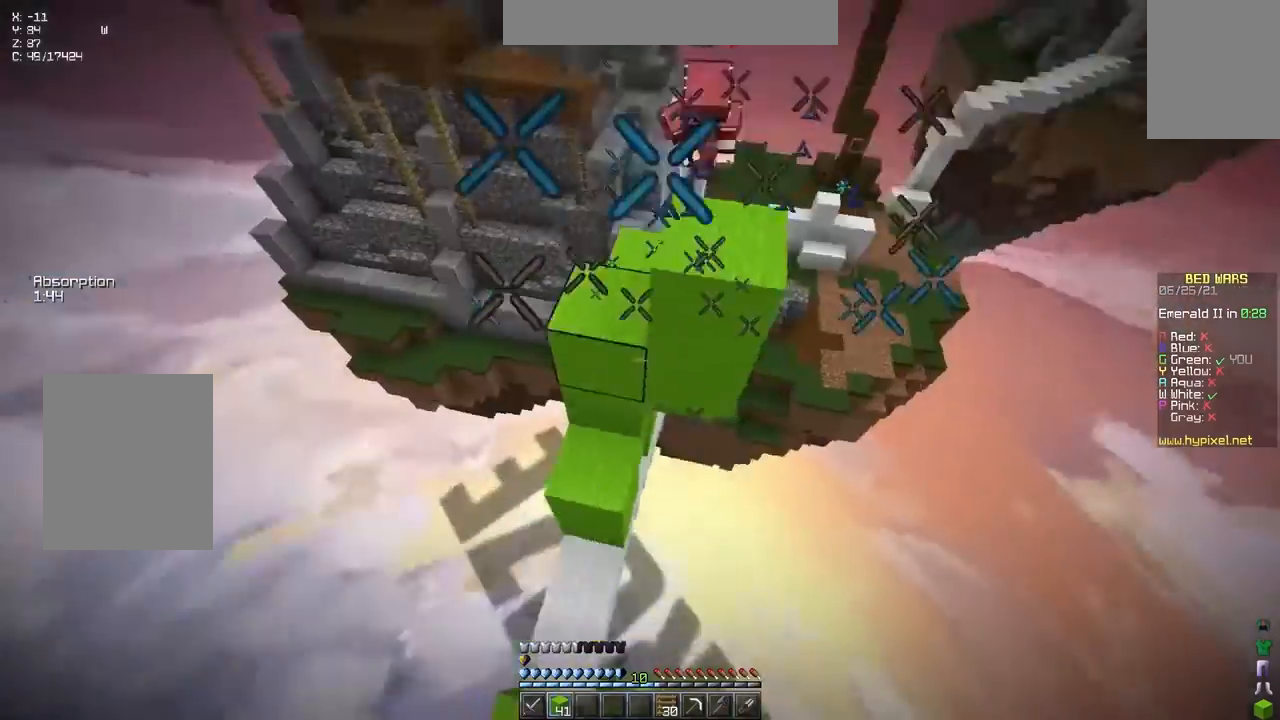
{"keys": ["left", "up"], "events": [[33, "right", "down"], [83, "right", "up"], [117, "up", "down"], [150, "space", "up"], [217, "left", "down"]]}
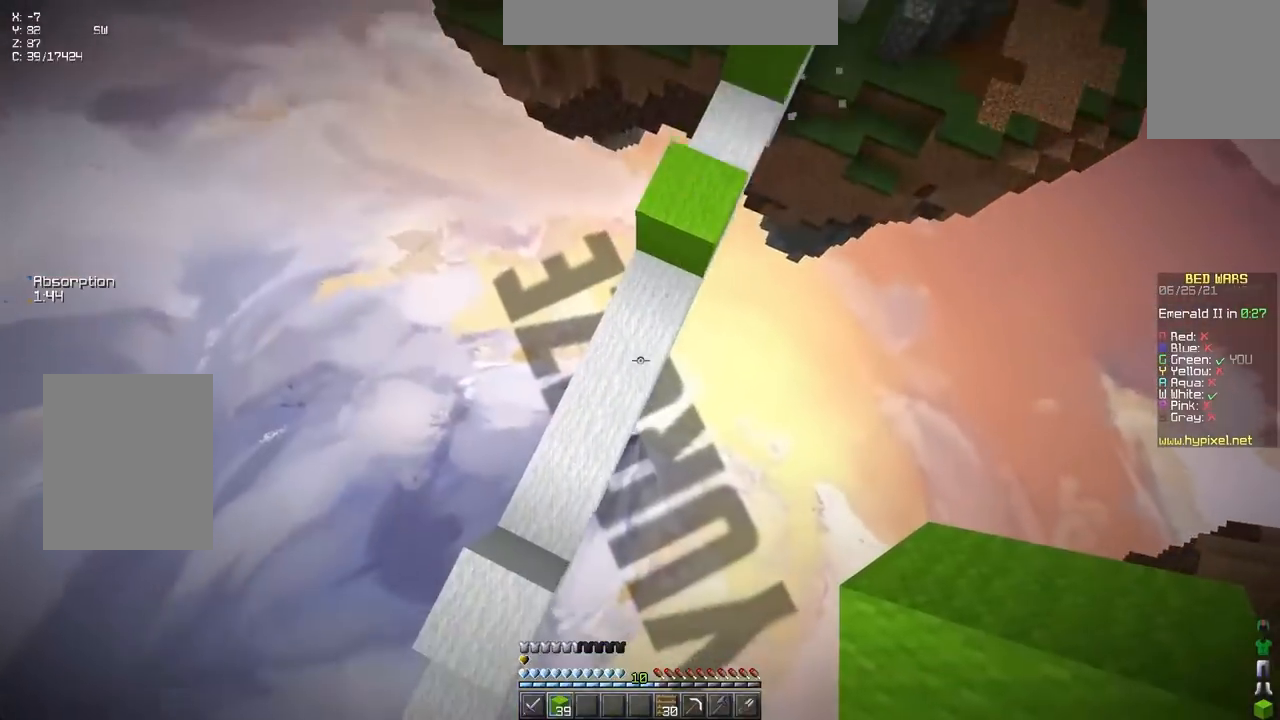
{"keys": ["up"], "events": [[150, "left", "up"], [167, "right", "down"], [233, "up", "up"], [350, "right", "up"], [450, "up", "down"]]}
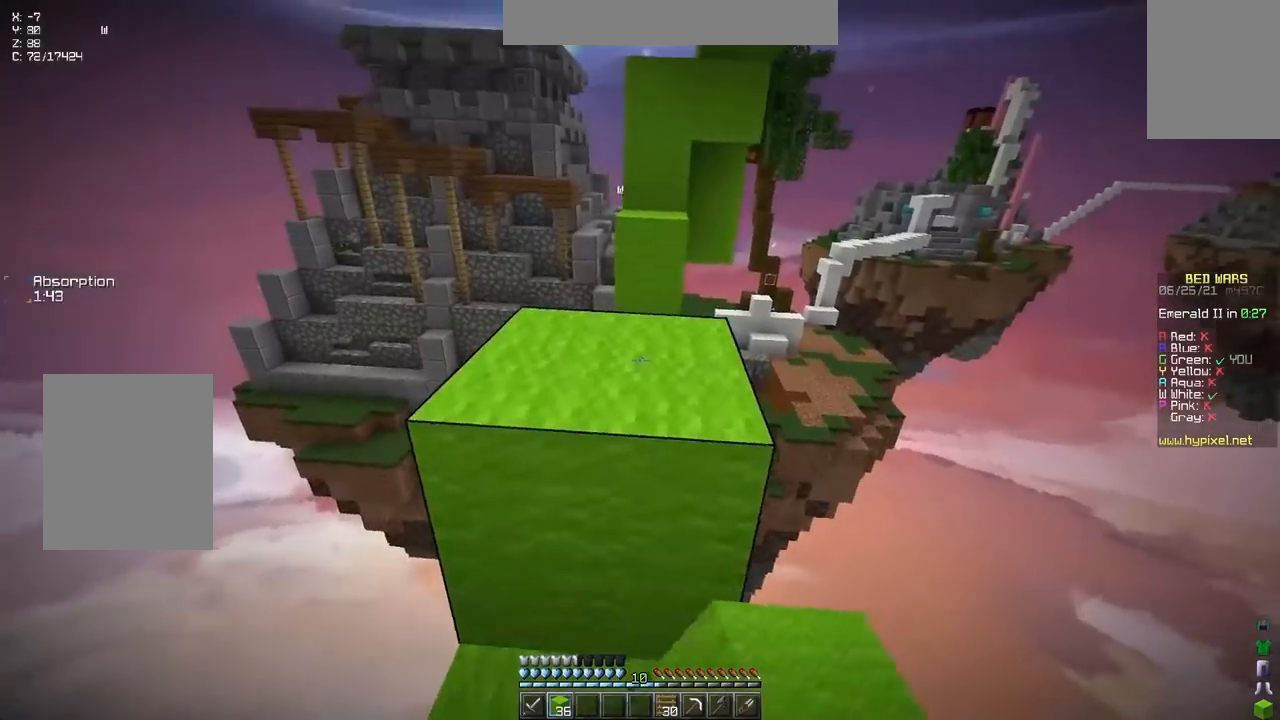
{"keys": ["up"], "events": [[150, "space", "down"], [367, "space", "up"]]}
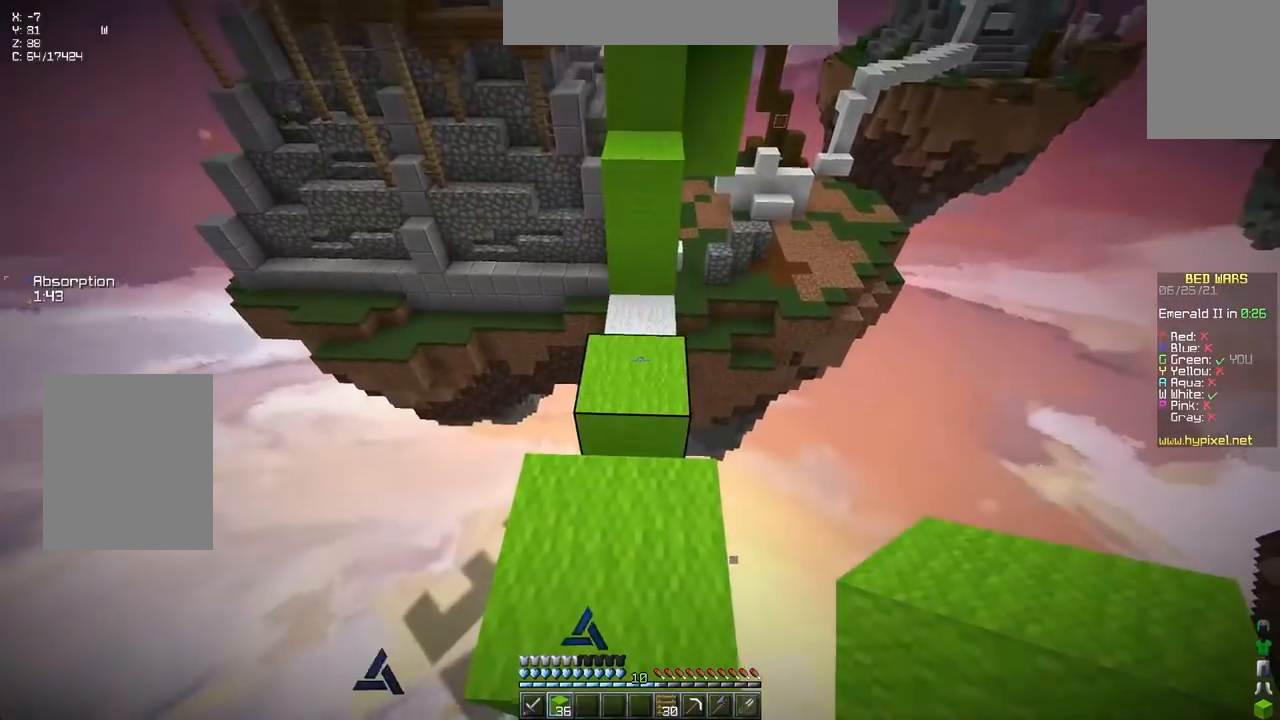
{"keys": ["space", "up"], "events": [[33, "space", "down"], [233, "space", "up"], [500, "space", "down"]]}
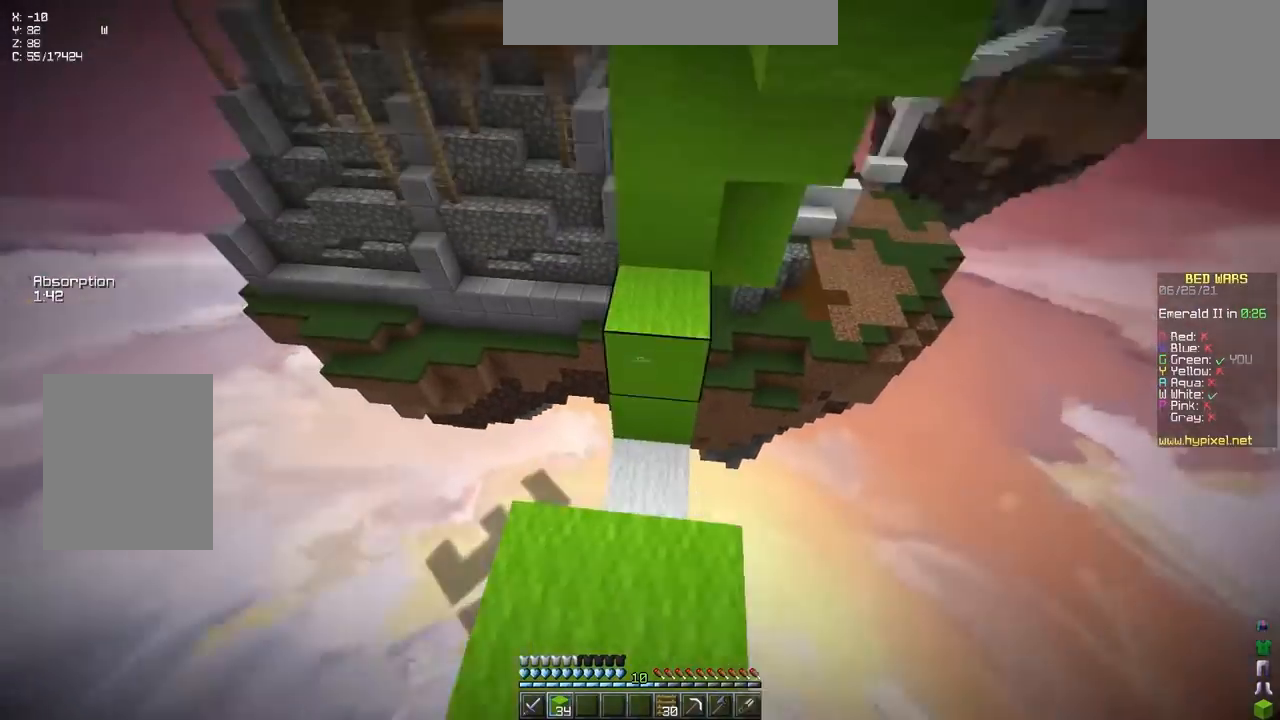
{"keys": ["space", "up"], "events": [[183, "left", "down"], [200, "space", "up"], [333, "space", "down"], [350, "left", "up"]]}
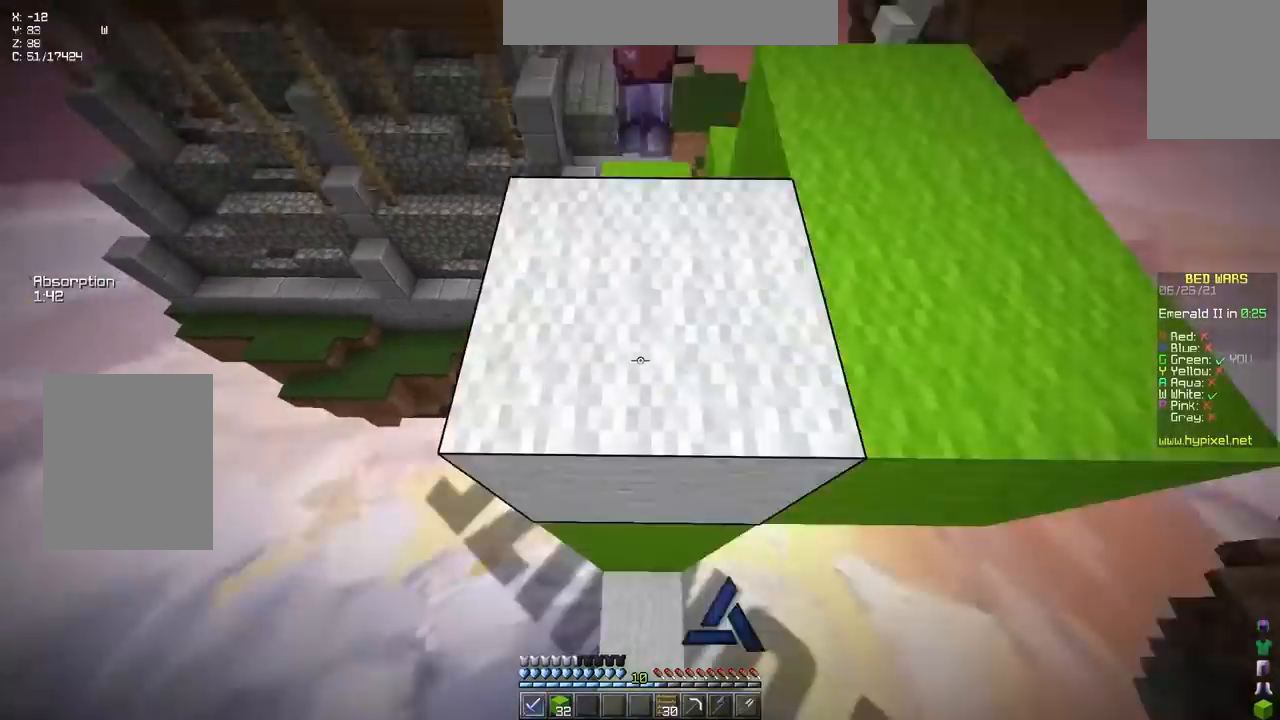
{"keys": ["up"], "events": [[67, "space", "up"], [167, "left", "down"], [300, "left", "up"]]}
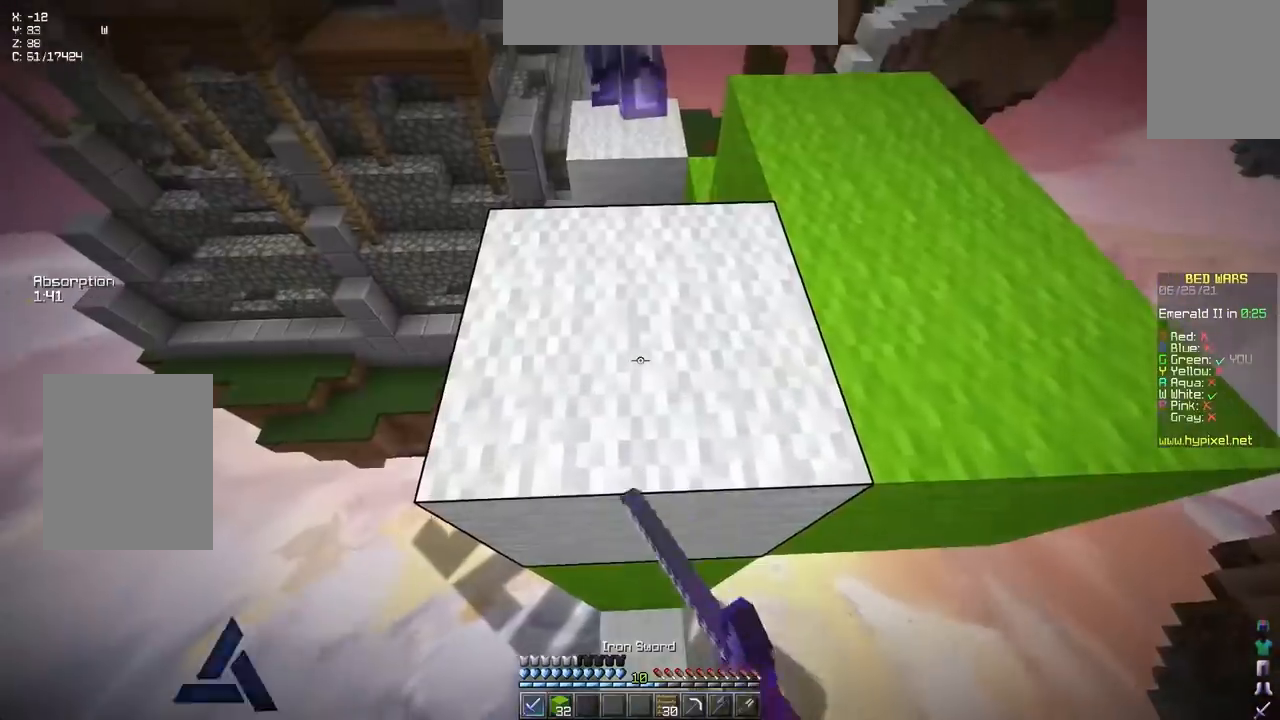
{"keys": ["right", "up"], "events": [[483, "right", "down"]]}
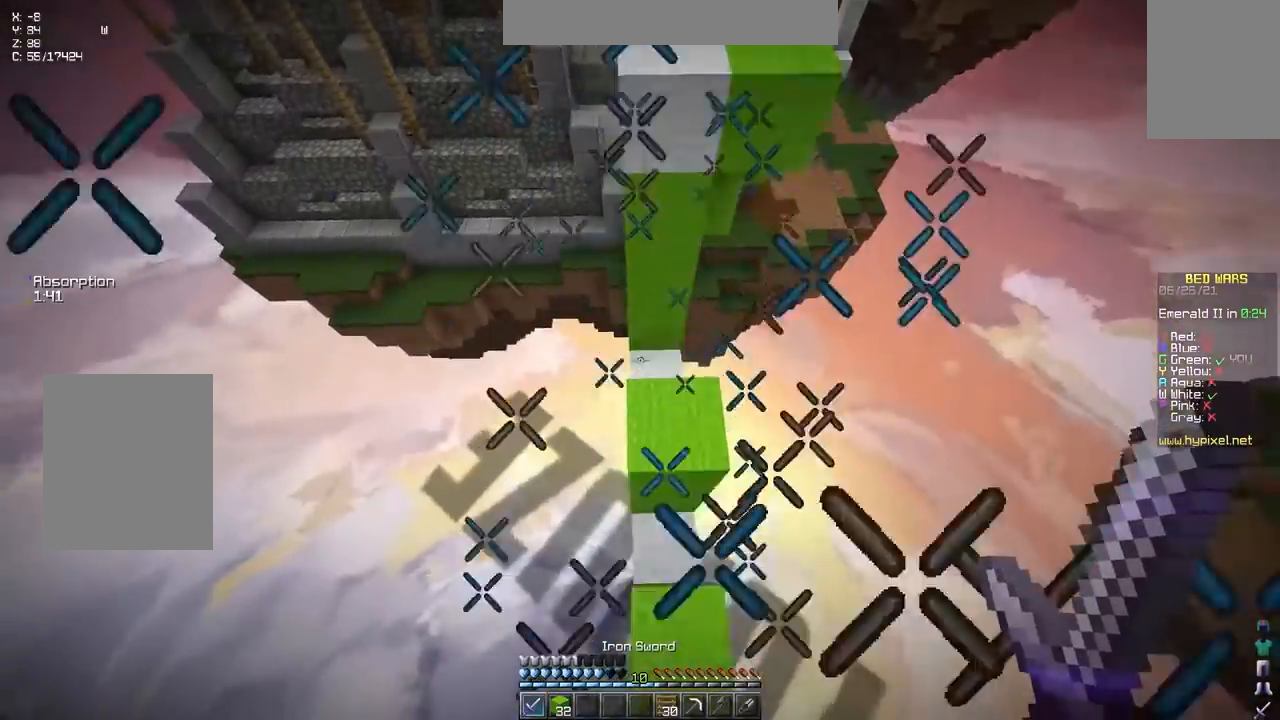
{"keys": ["right", "up"], "events": []}
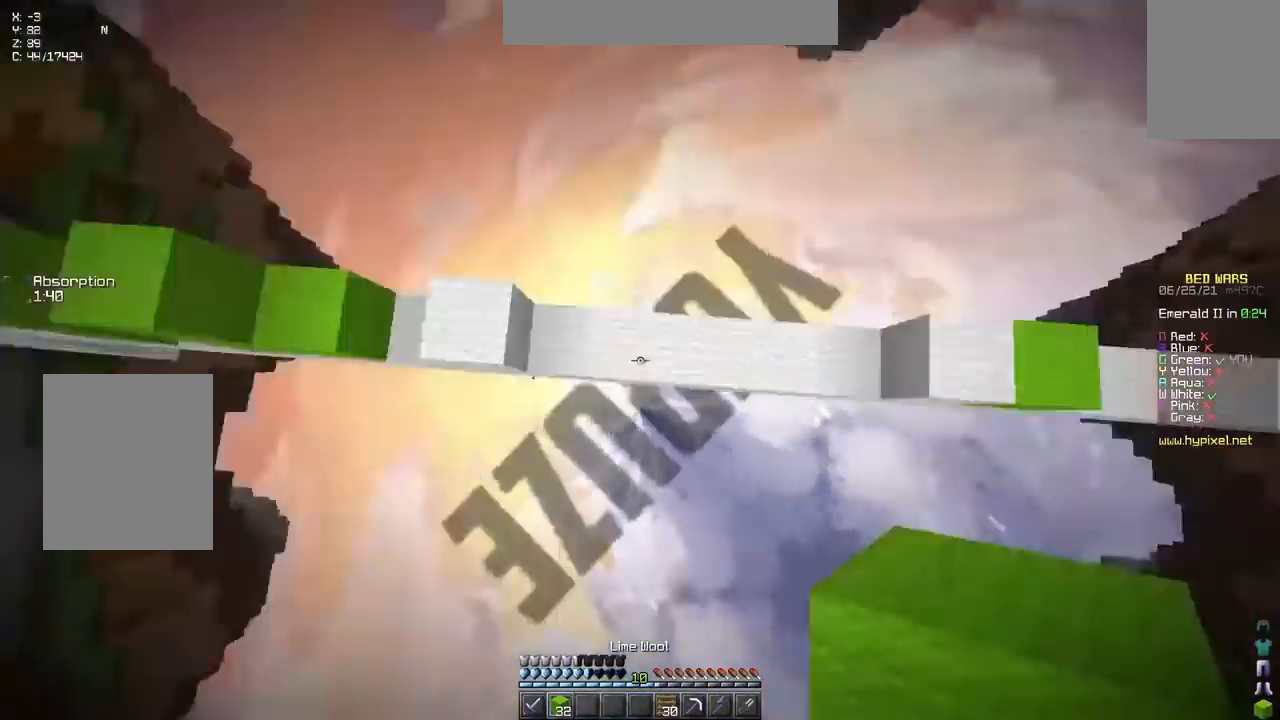
{"keys": ["right", "up"], "events": [[200, "right", "up"], [467, "right", "down"]]}
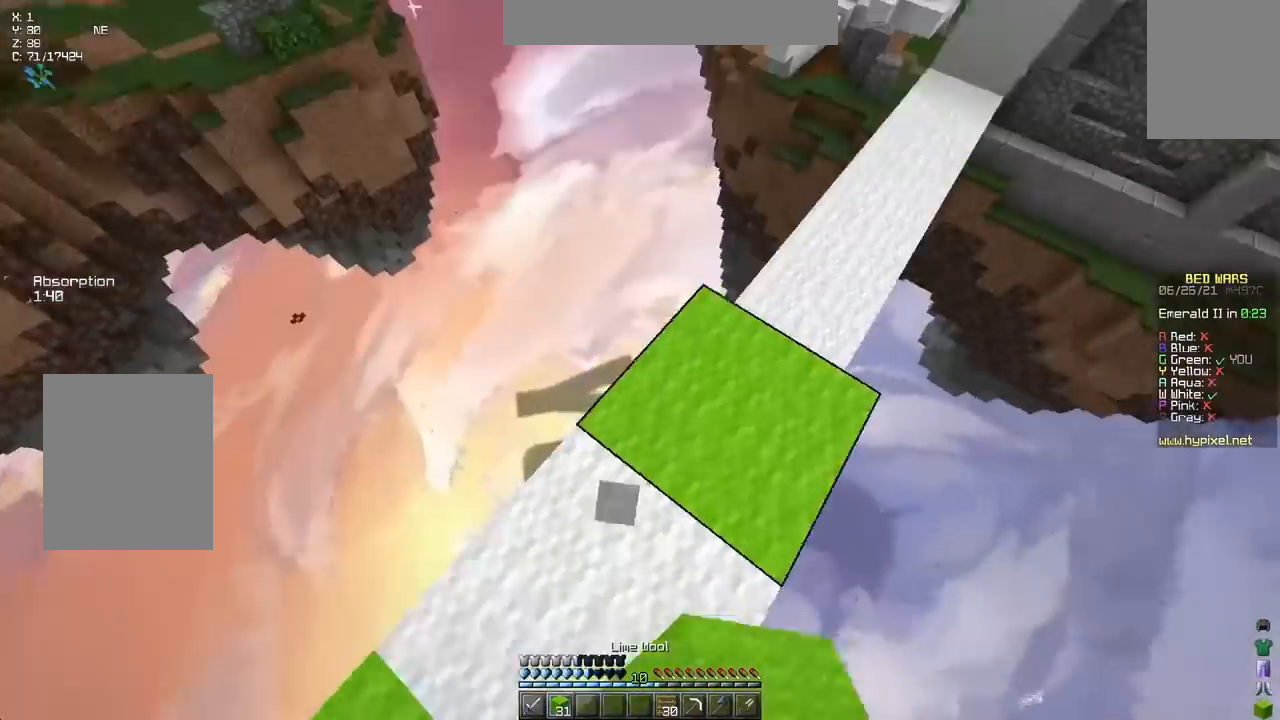
{"keys": ["up"], "events": [[300, "right", "up"]]}
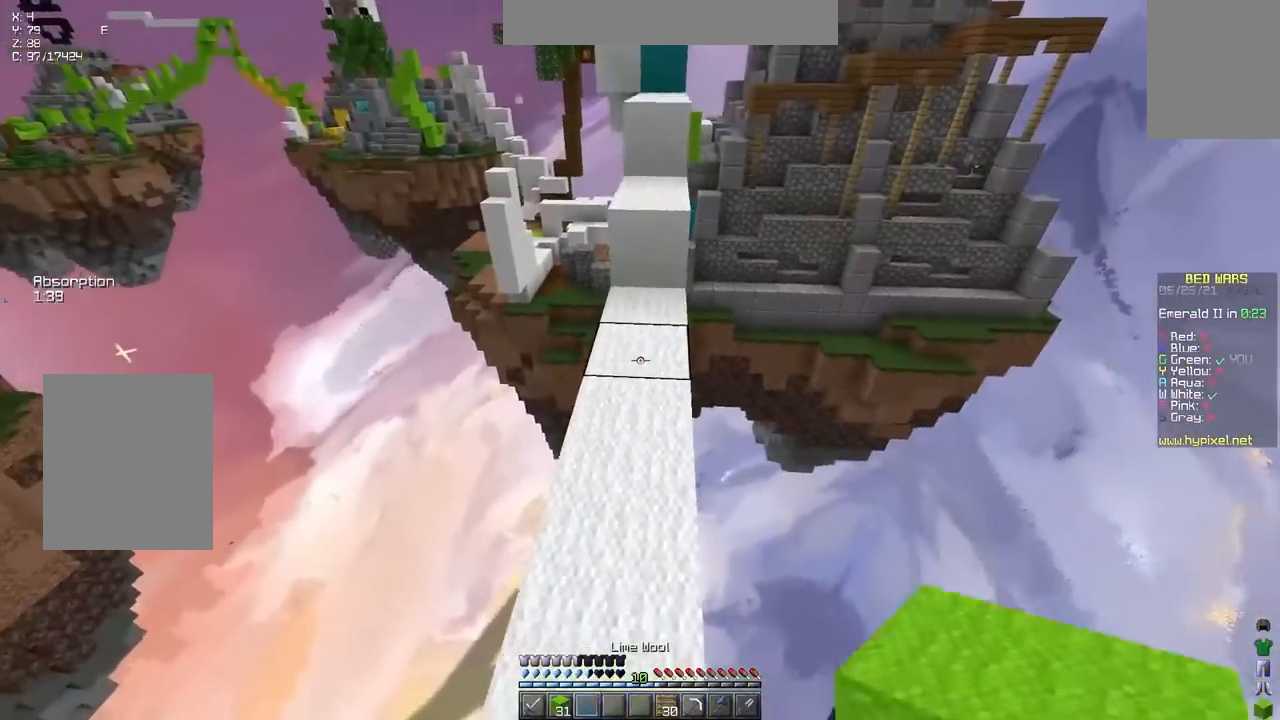
{"keys": ["up"], "events": []}
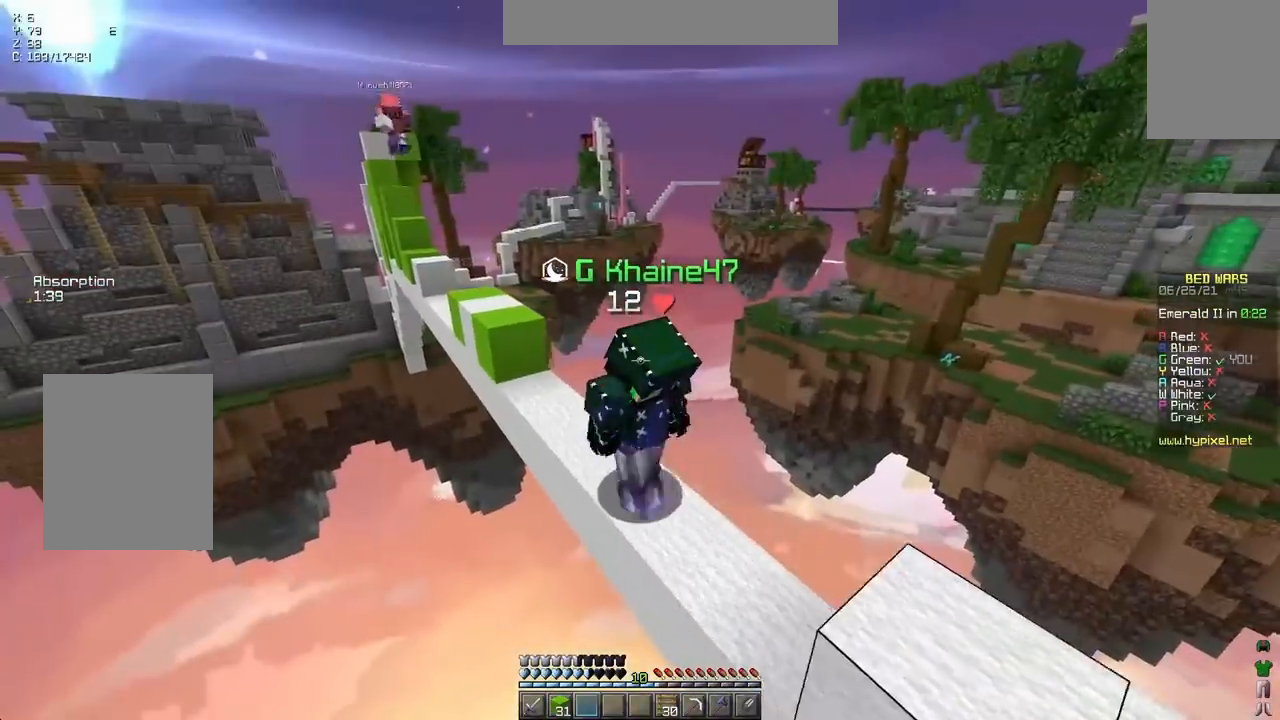
{"keys": ["space", "up"], "events": [[83, "space", "down"], [300, "space", "up"], [350, "up", "up"], [467, "up", "down"], [500, "space", "down"]]}
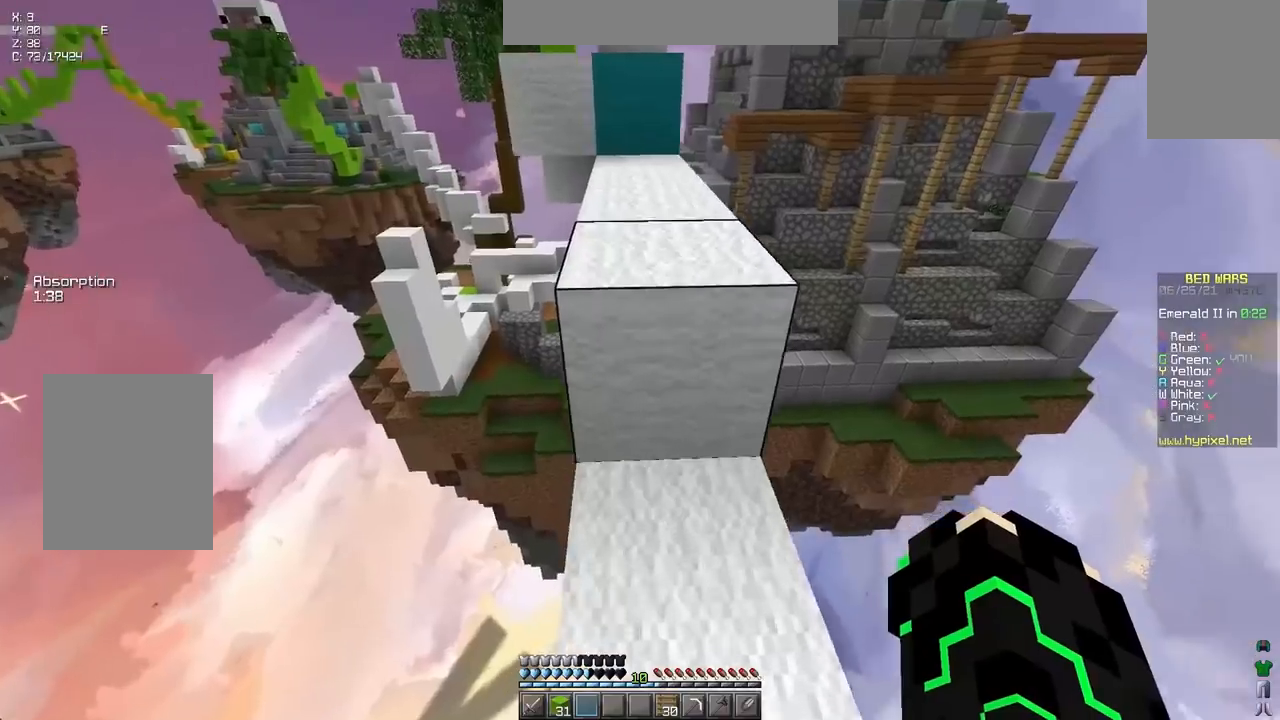
{"keys": [], "events": [[67, "right", "down"], [233, "up", "up"], [250, "space", "up"], [317, "right", "up"]]}
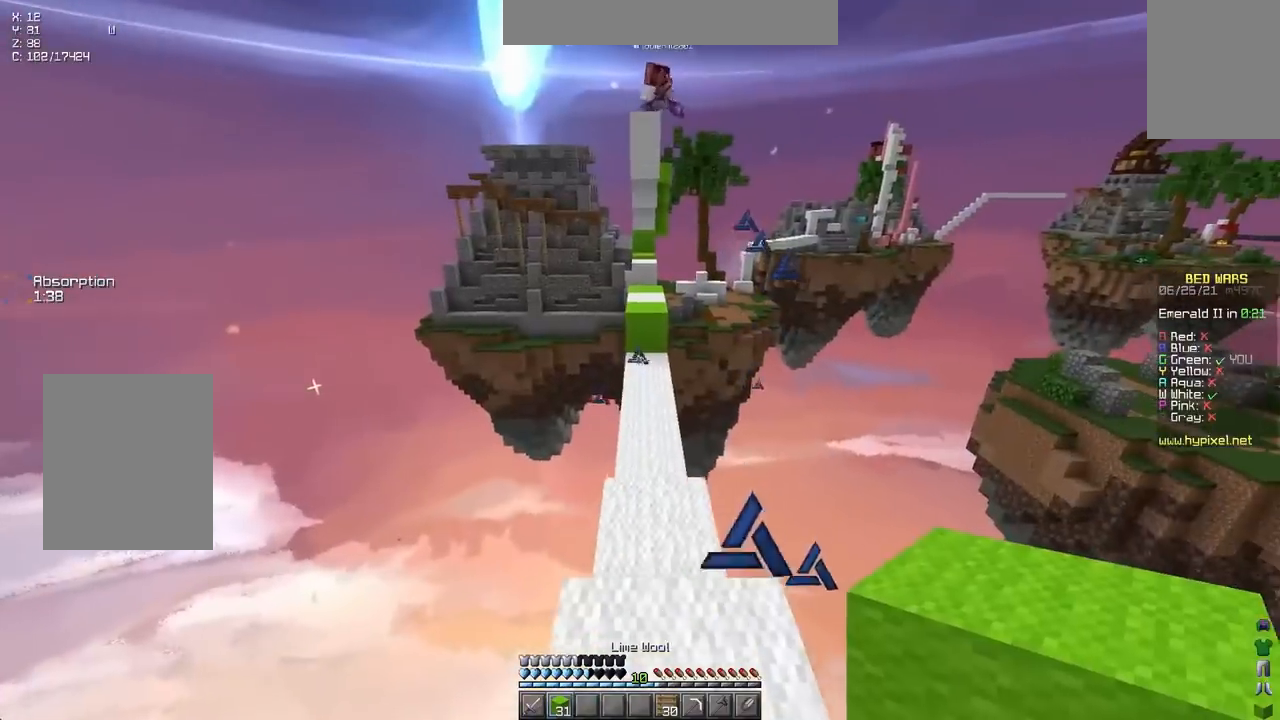
{"keys": ["space", "up"], "events": [[233, "up", "down"], [383, "space", "down"]]}
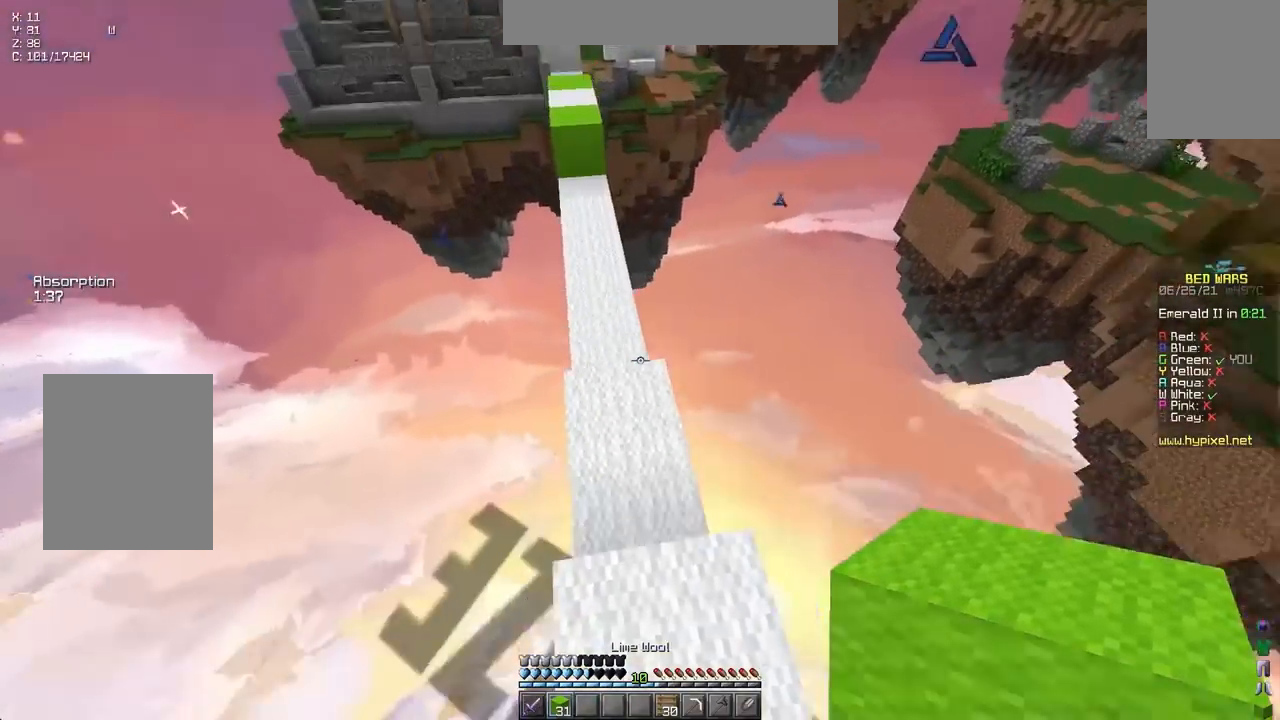
{"keys": ["down"], "events": [[17, "up", "up"], [33, "down", "down"], [33, "space", "up"], [217, "space", "down"], [467, "space", "up"]]}
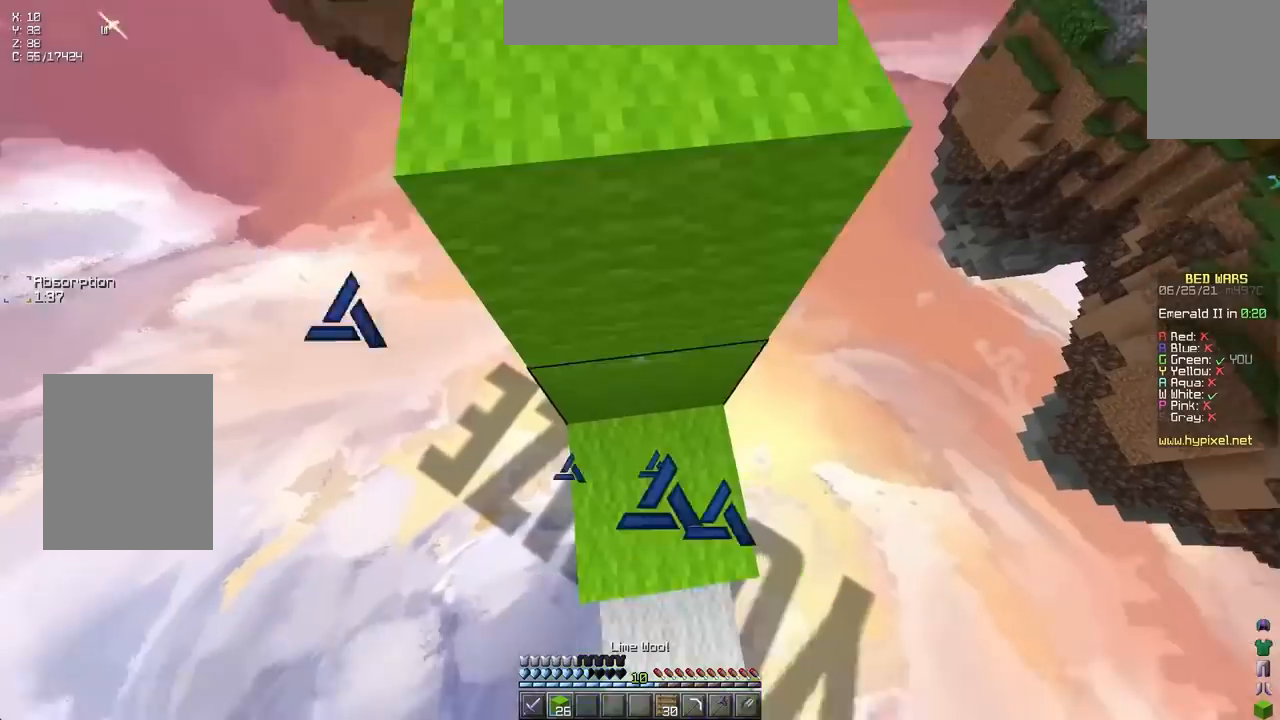
{"keys": [], "events": [[33, "down", "up"], [133, "space", "down"], [450, "space", "up"]]}
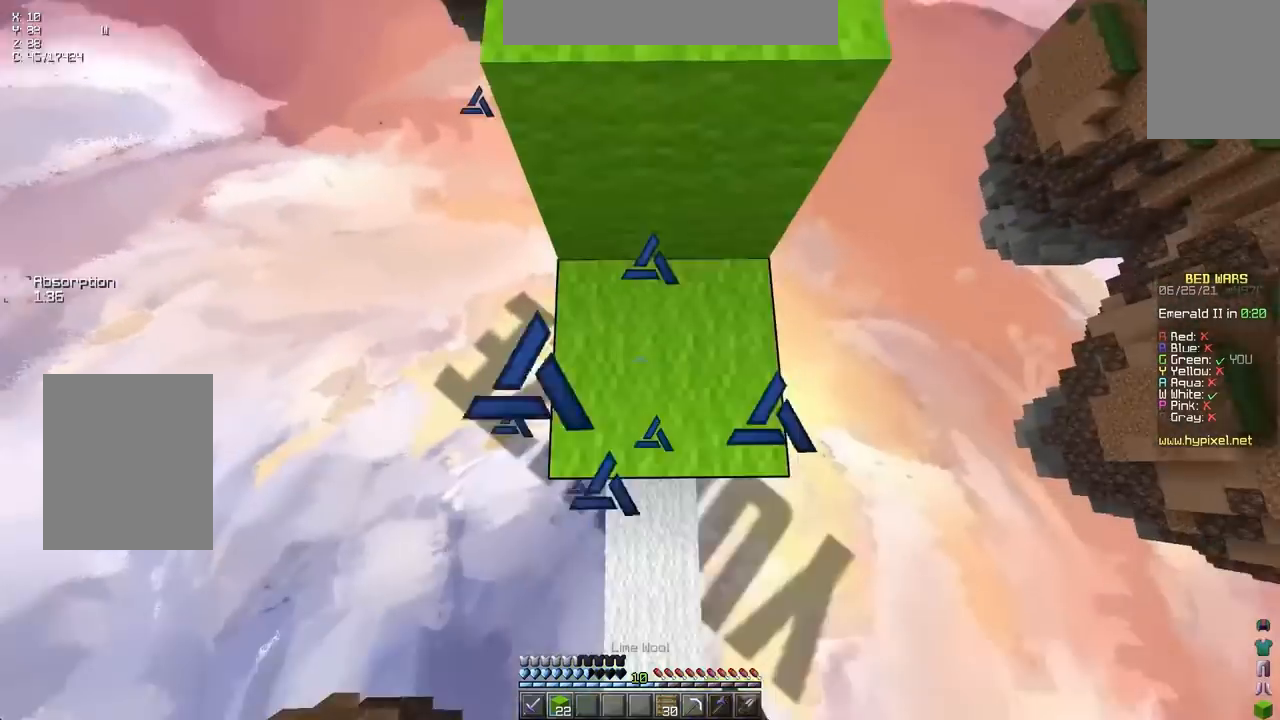
{"keys": ["left", "up"], "events": [[100, "up", "down"], [150, "space", "down"], [350, "space", "up"], [500, "left", "down"]]}
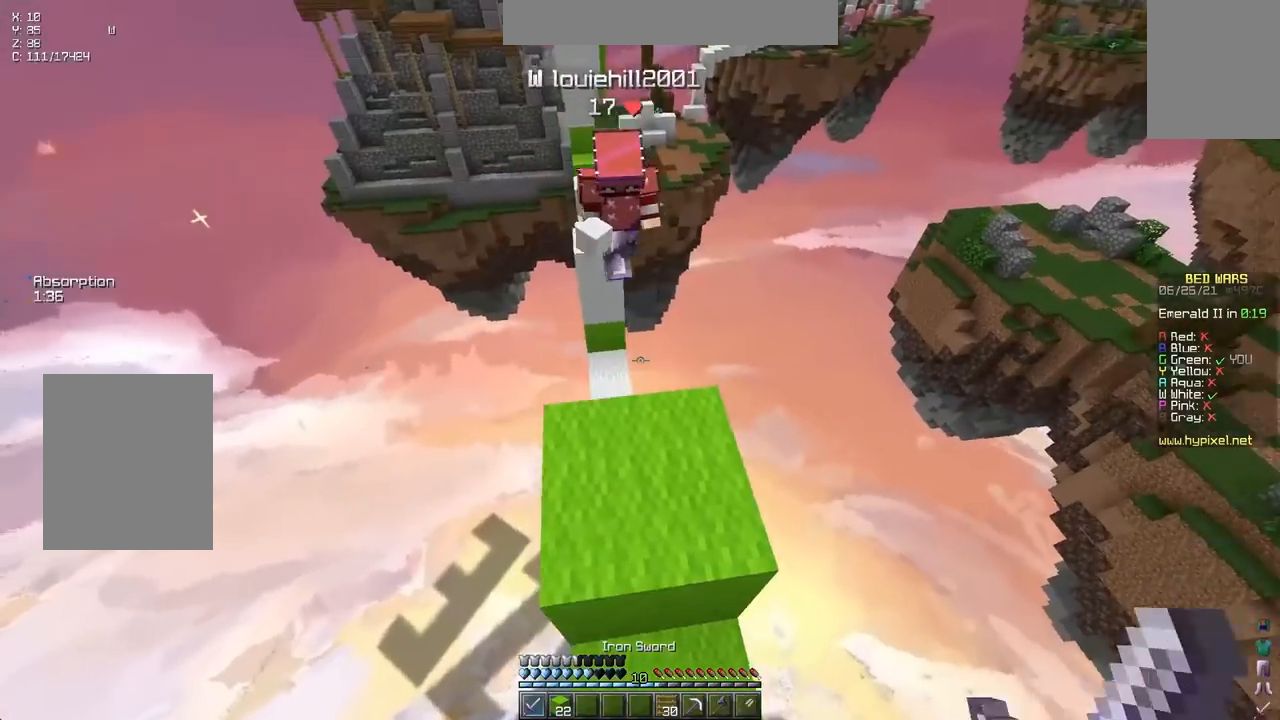
{"keys": ["right"], "events": [[483, "left", "up"], [483, "right", "down"], [483, "up", "up"]]}
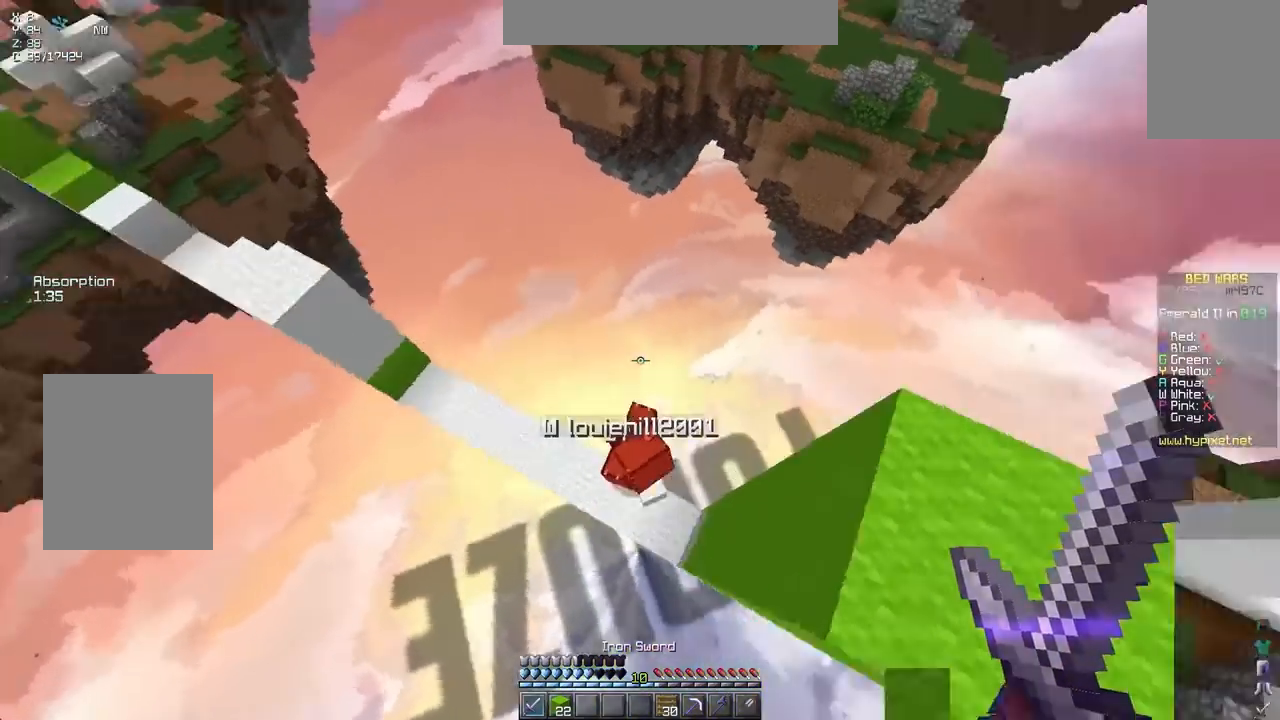
{"keys": ["right", "up"], "events": [[117, "up", "down"]]}
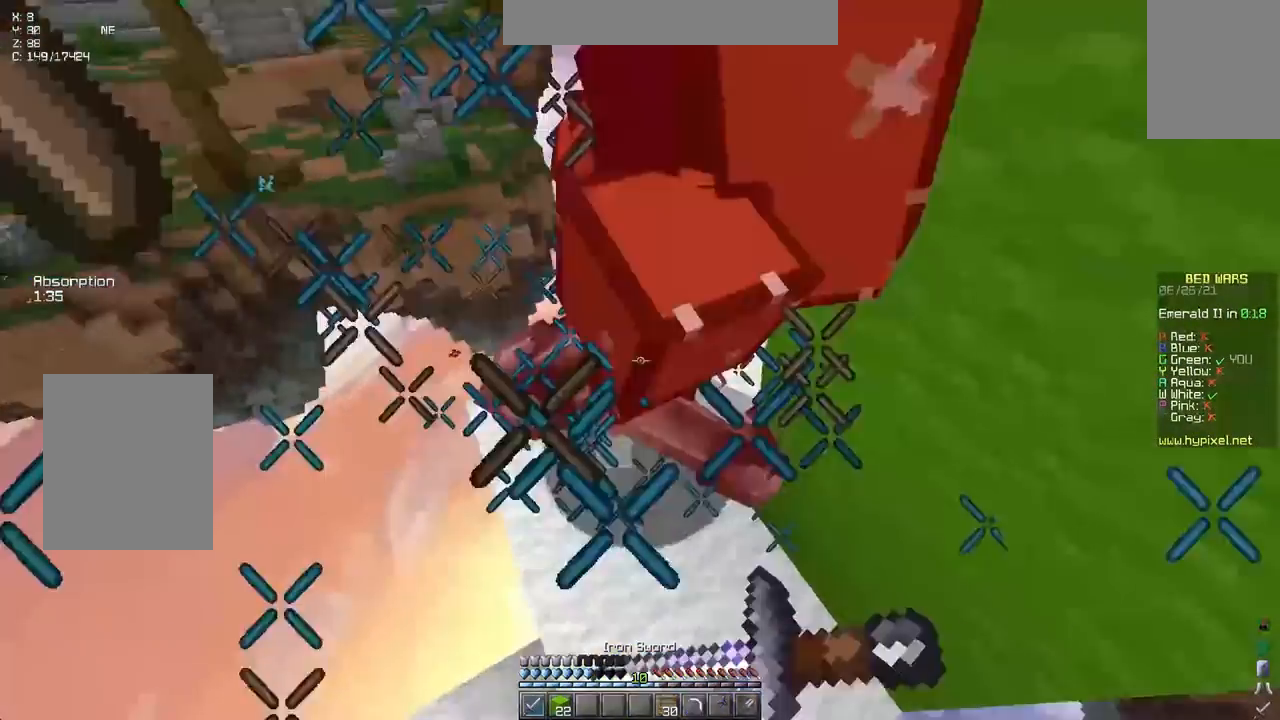
{"keys": [], "events": [[17, "up", "up"], [117, "up", "down"], [183, "left", "down"], [250, "right", "up"], [283, "up", "up"], [500, "left", "up"]]}